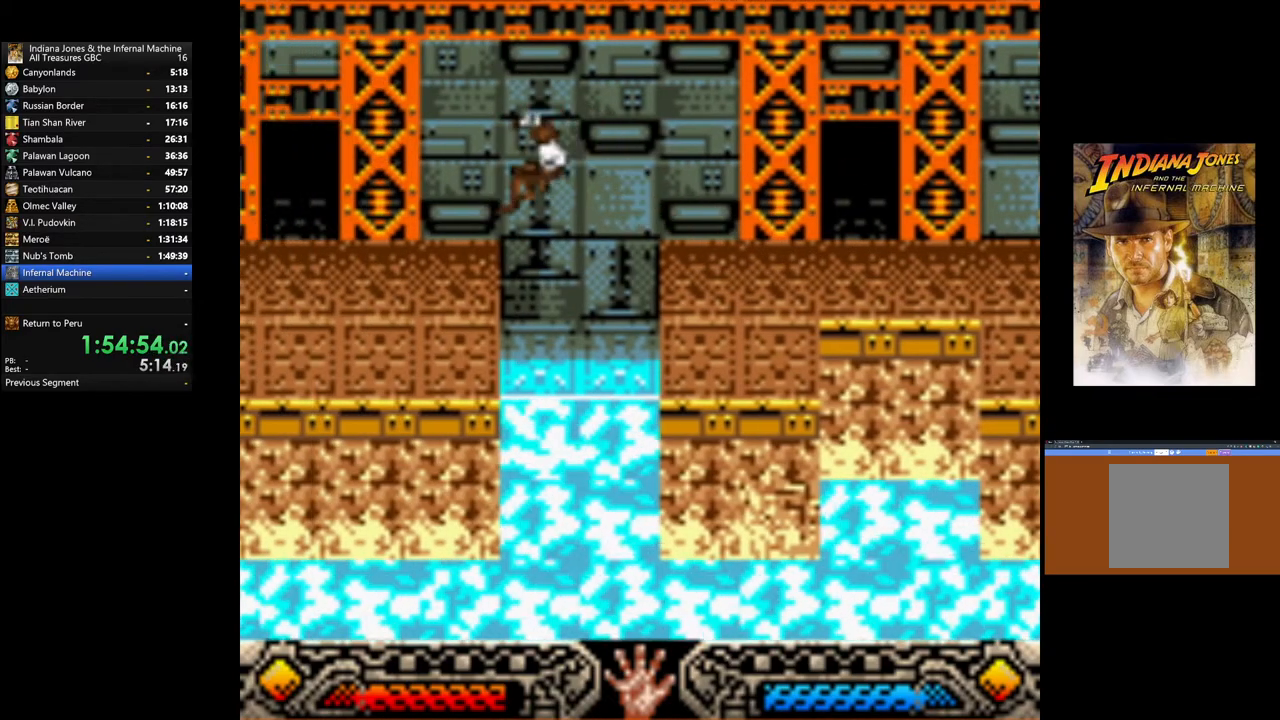
Gameplay with a controller (Xbox layout); each line is a JSON object with the inputs held at the frame after it. "events" lists button and stick changes between this image and that frame as [ms after this image, input, new state], when the widget could be followed in between.
{"buttons": [], "left_stick": "left", "right_stick": "center", "events": [[183, "B", "up"]]}
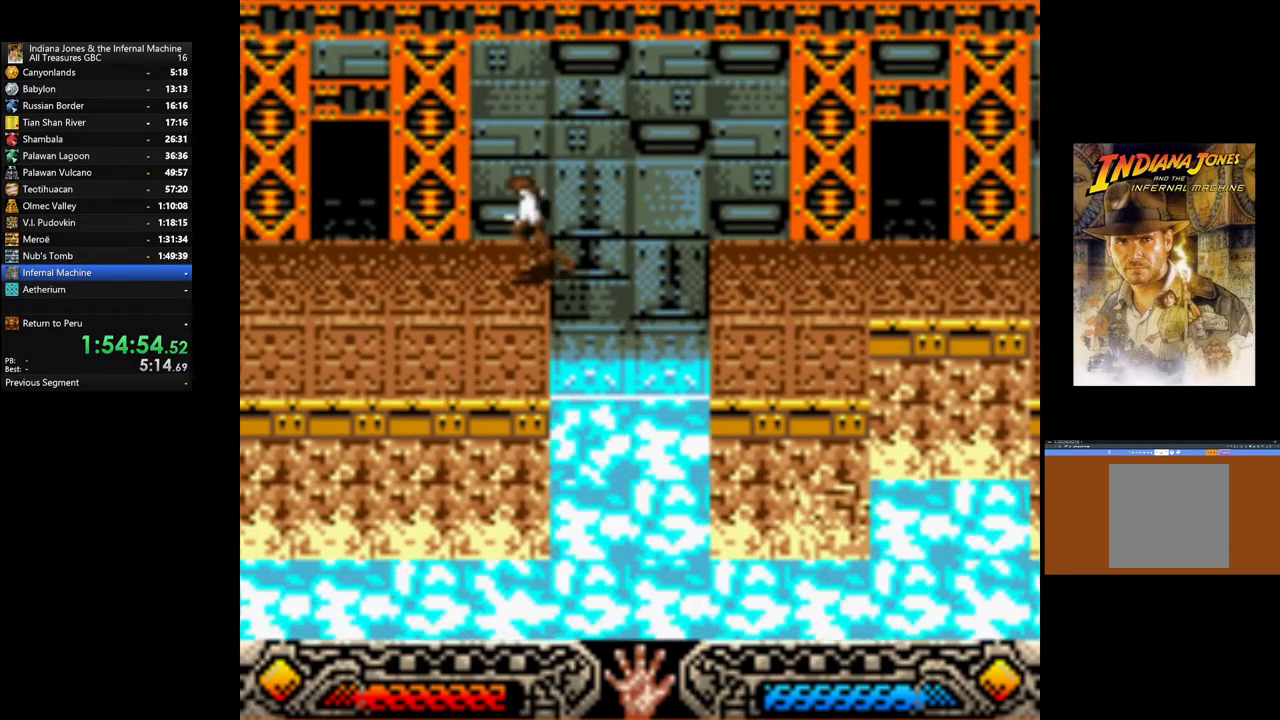
{"buttons": [], "left_stick": "up", "right_stick": "center", "events": [[267, "left_stick", "up-left"], [500, "left_stick", "up"]]}
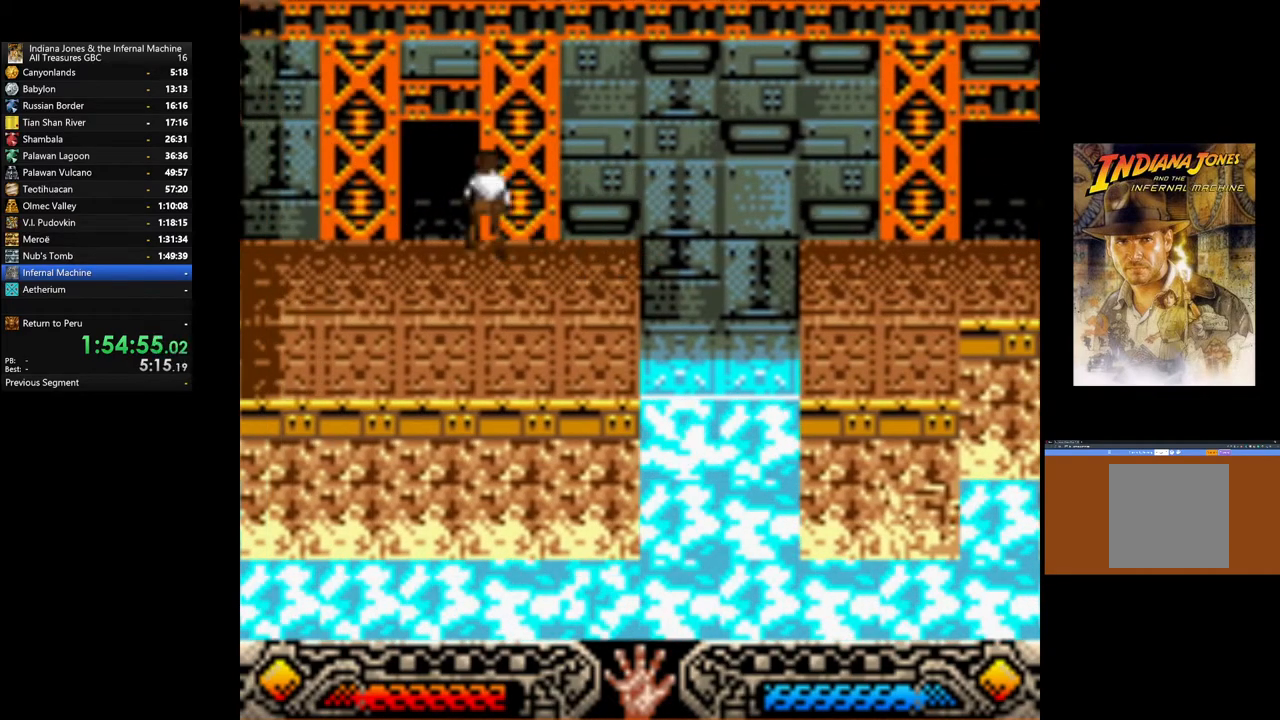
{"buttons": [], "left_stick": "up-left", "right_stick": "center", "events": [[450, "left_stick", "up-left"]]}
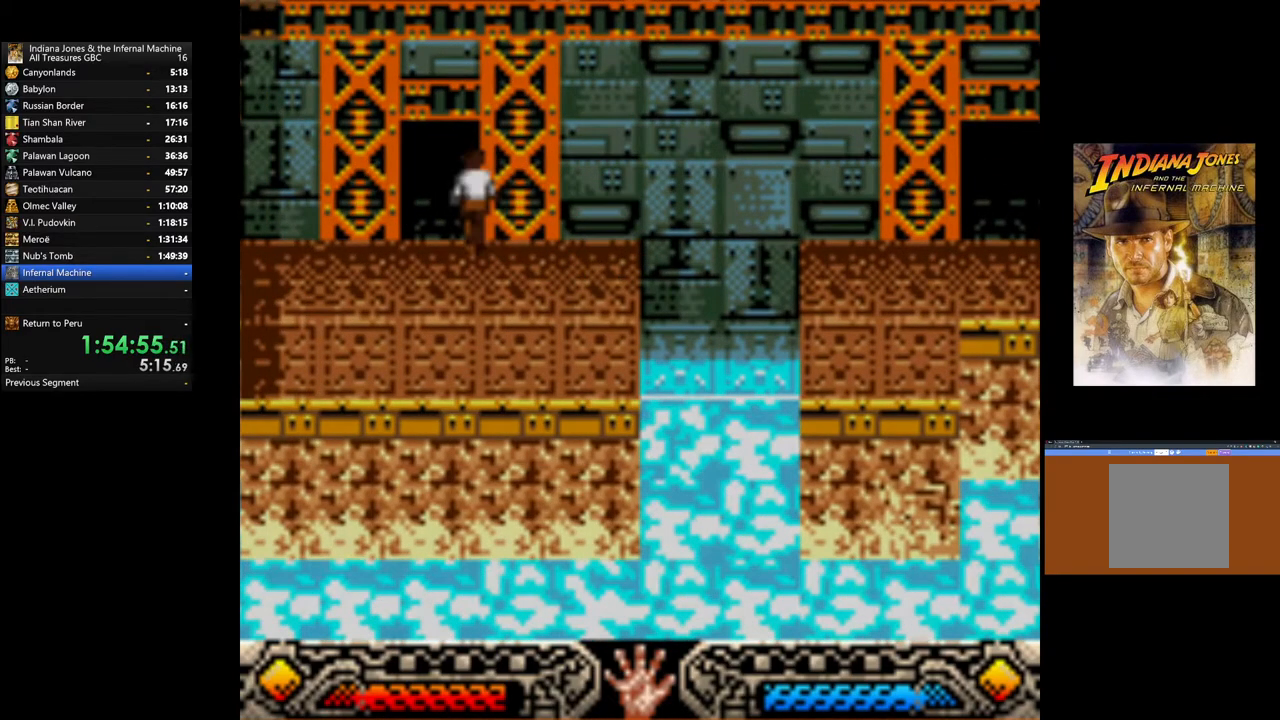
{"buttons": [], "left_stick": "center", "right_stick": "center", "events": [[117, "left_stick", "up"], [383, "left_stick", "center"]]}
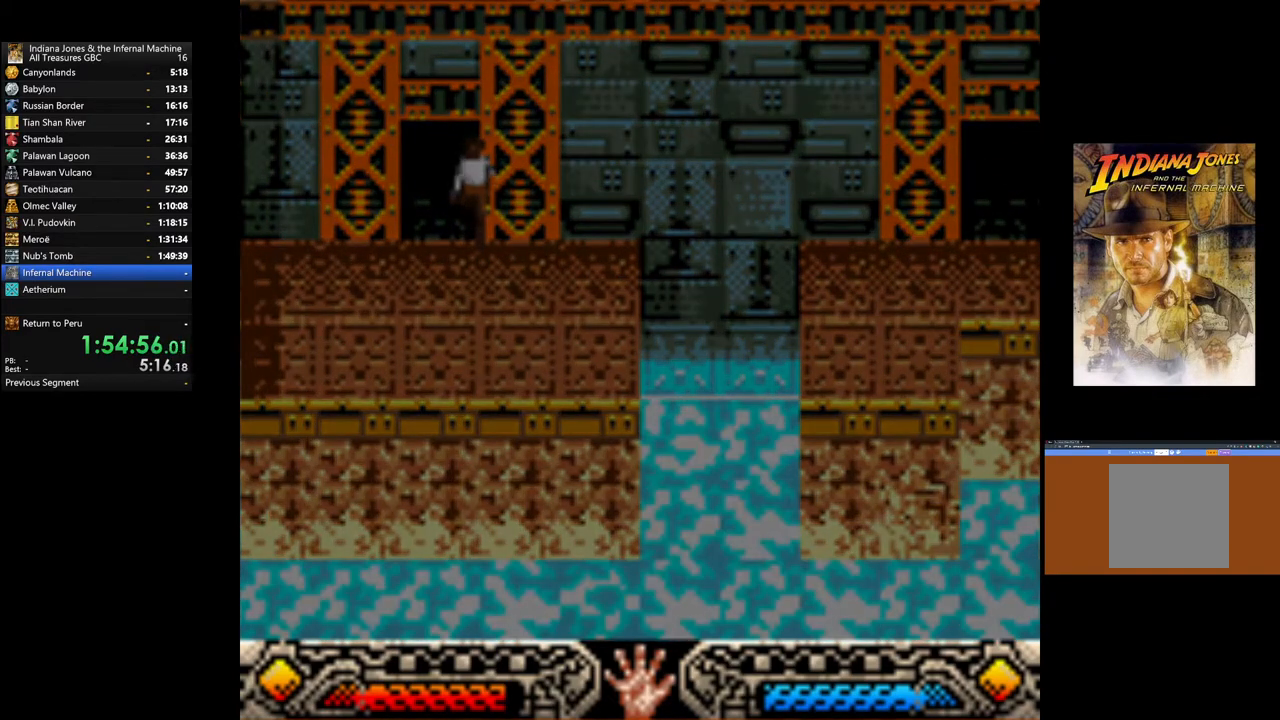
{"buttons": [], "left_stick": "center", "right_stick": "center", "events": []}
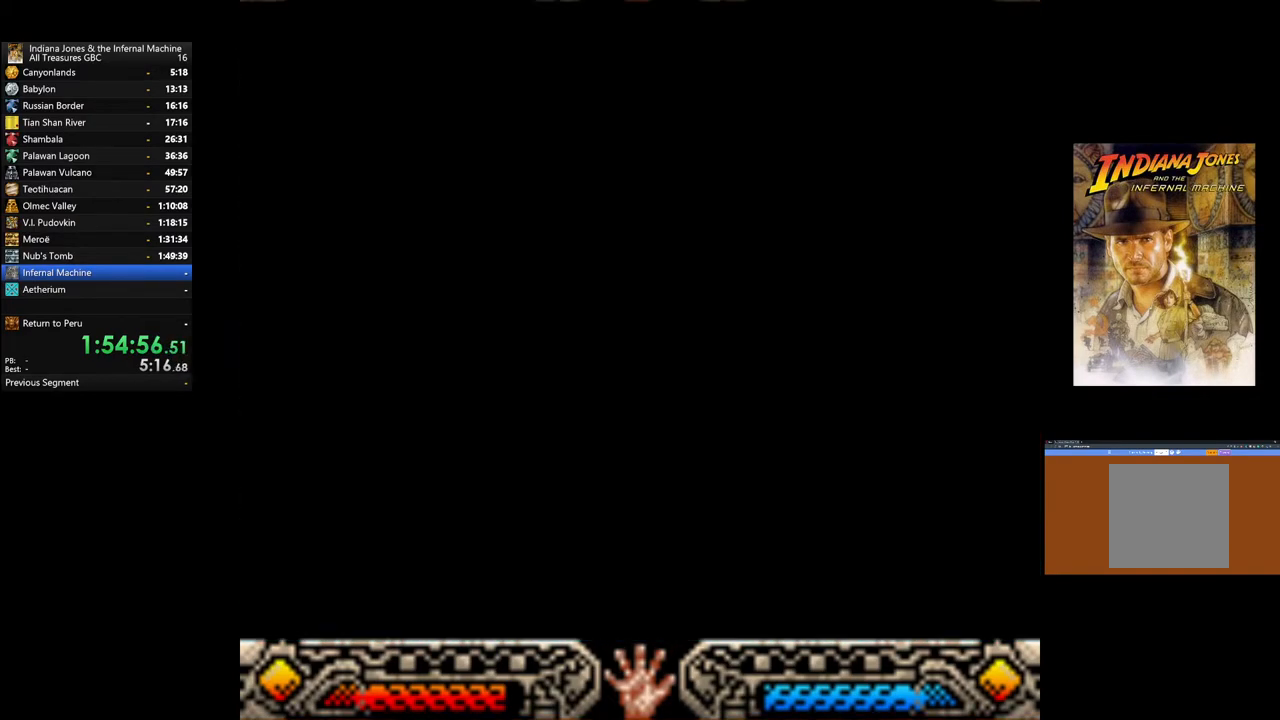
{"buttons": [], "left_stick": "up", "right_stick": "center", "events": [[150, "left_stick", "up"]]}
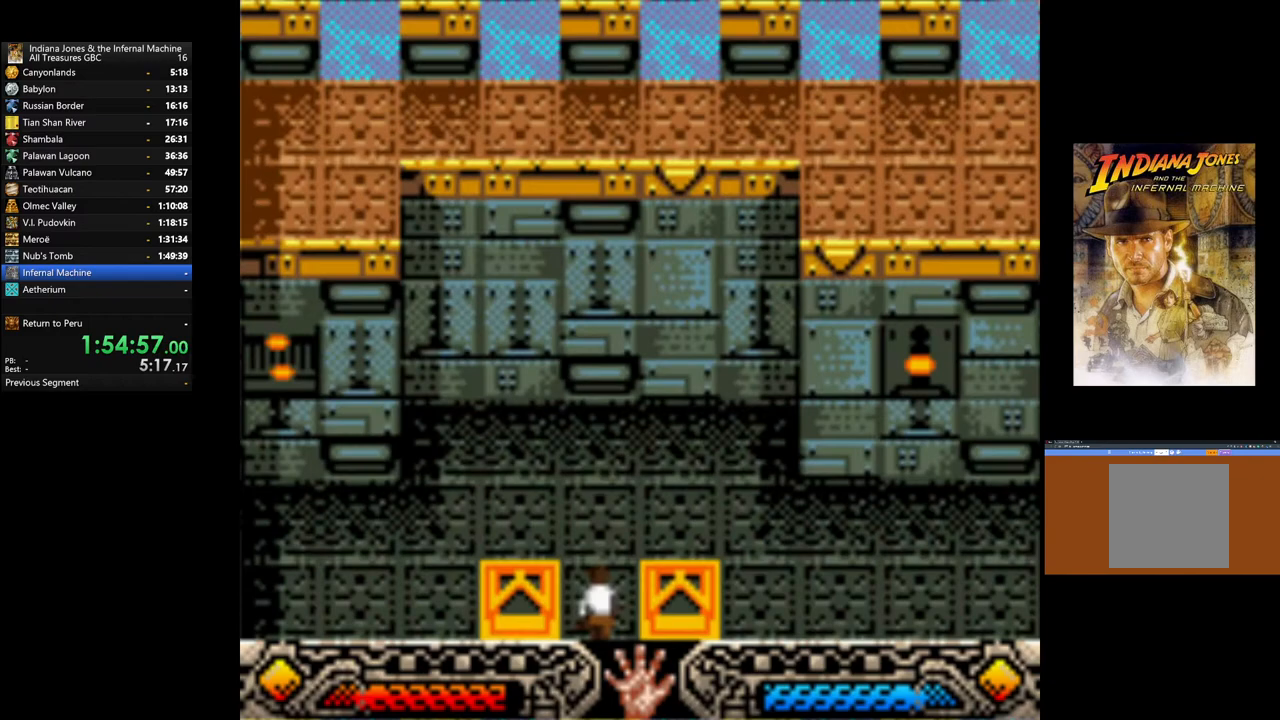
{"buttons": [], "left_stick": "up", "right_stick": "center", "events": []}
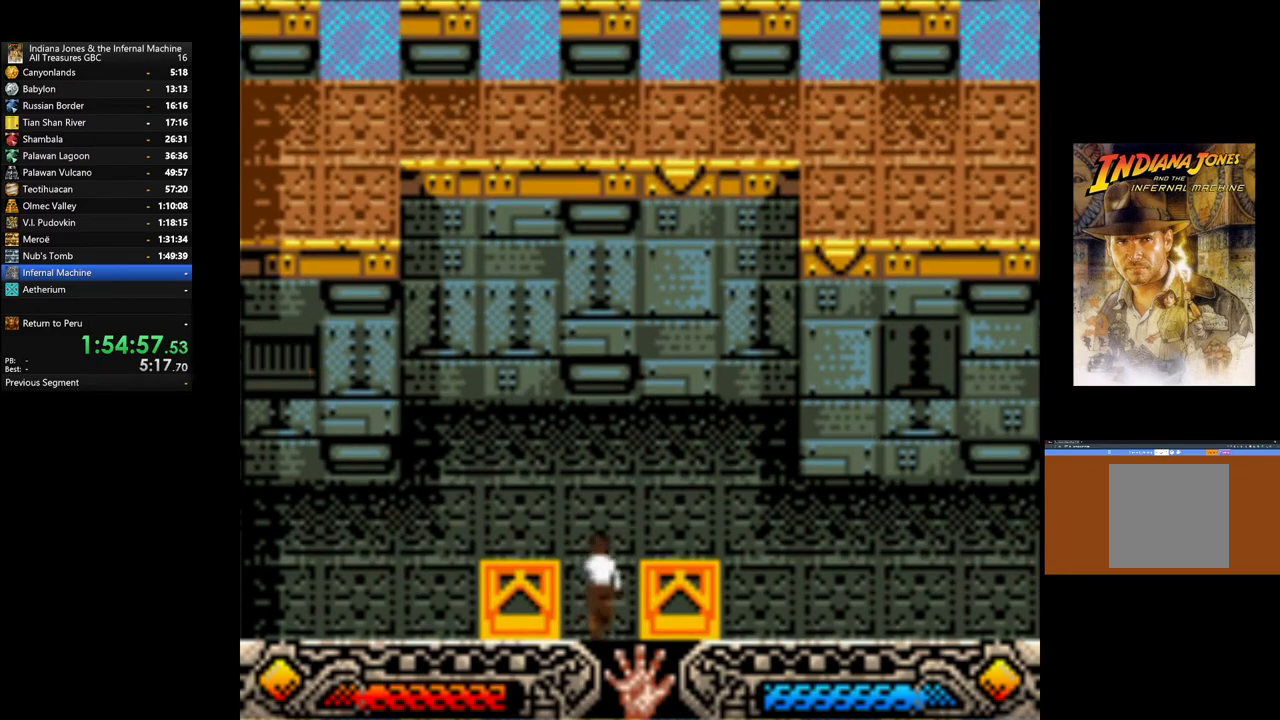
{"buttons": [], "left_stick": "up-right", "right_stick": "center", "events": [[200, "left_stick", "up-right"]]}
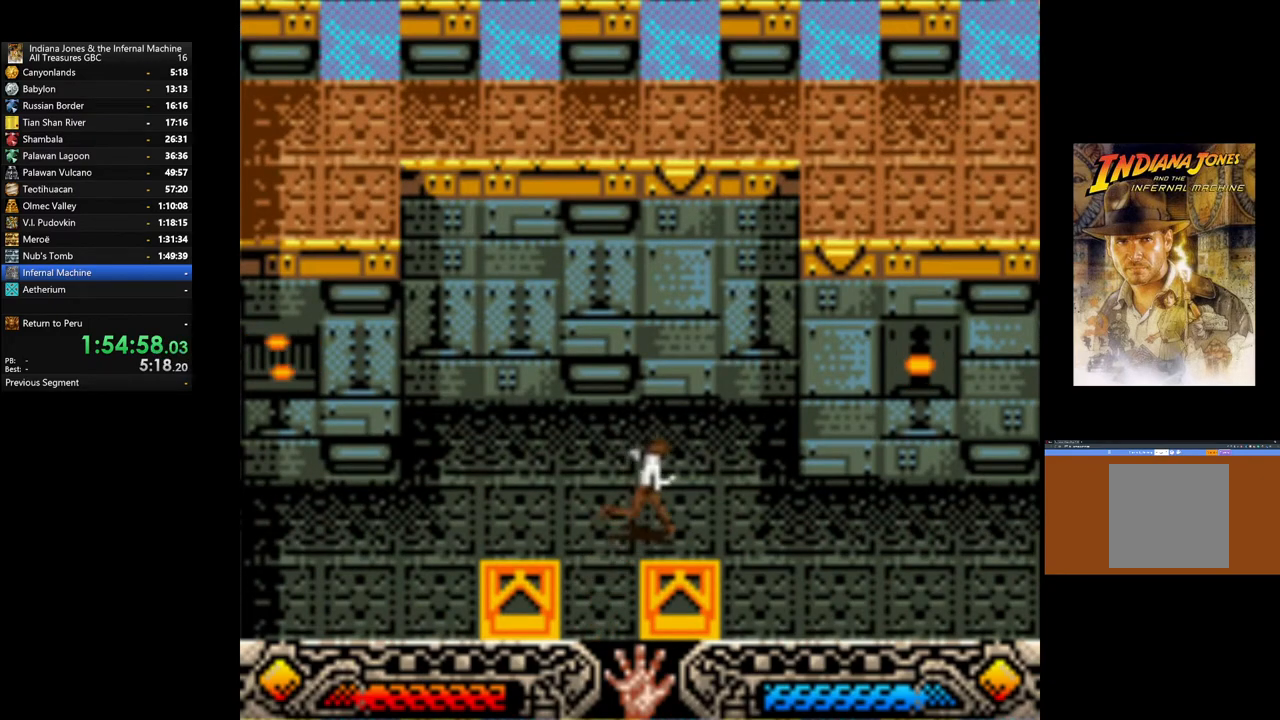
{"buttons": [], "left_stick": "right", "right_stick": "center", "events": [[17, "left_stick", "right"]]}
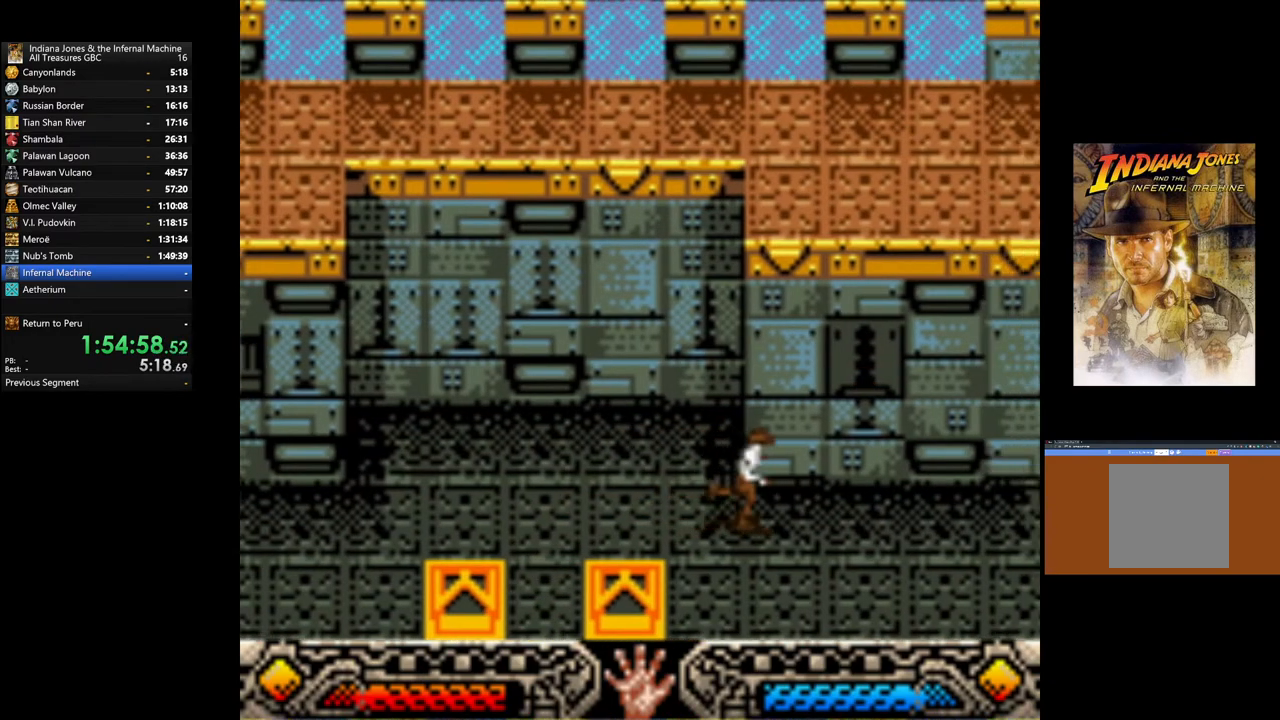
{"buttons": [], "left_stick": "right", "right_stick": "center", "events": []}
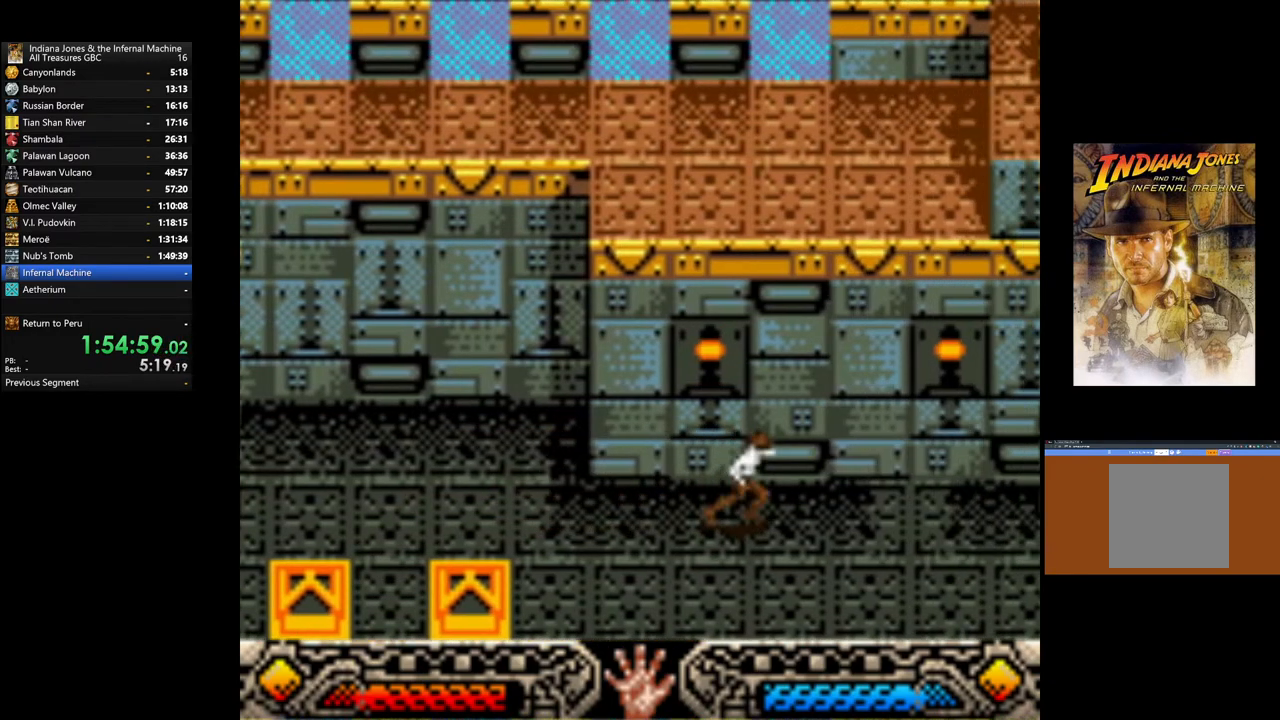
{"buttons": [], "left_stick": "right", "right_stick": "center", "events": [[33, "left_stick", "down-right"], [250, "left_stick", "right"]]}
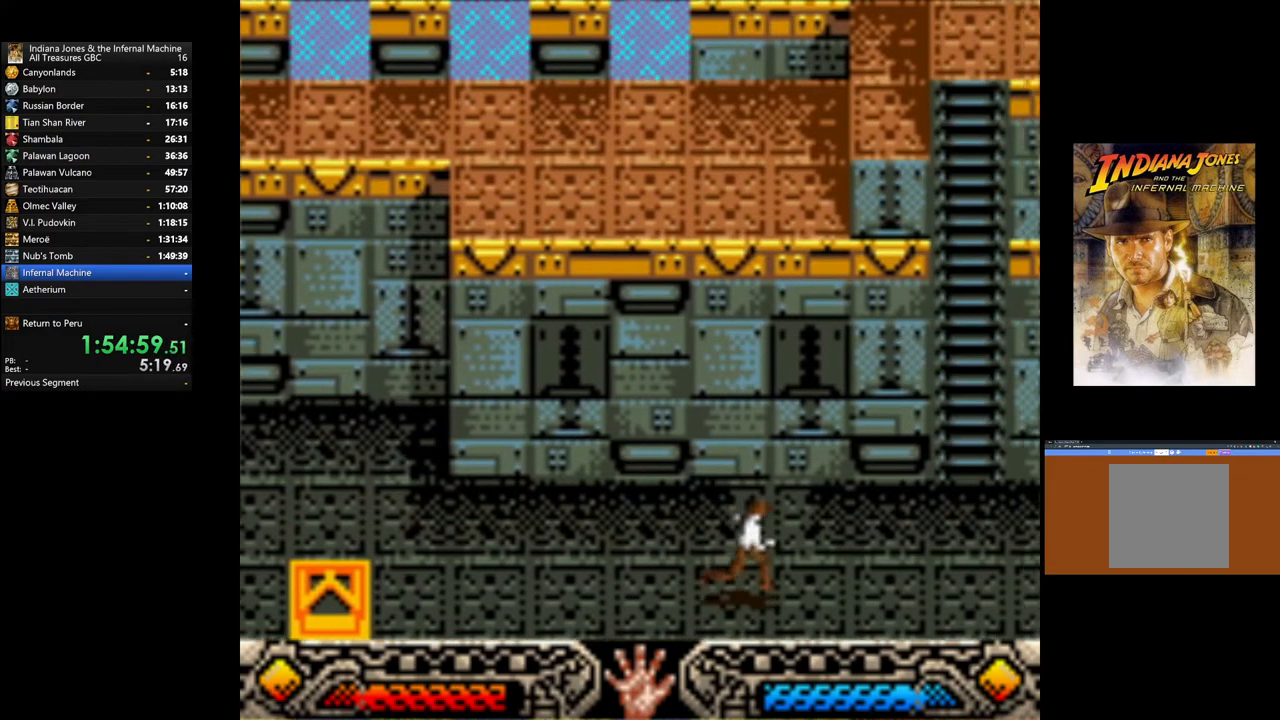
{"buttons": [], "left_stick": "up-right", "right_stick": "center", "events": [[433, "left_stick", "up-right"]]}
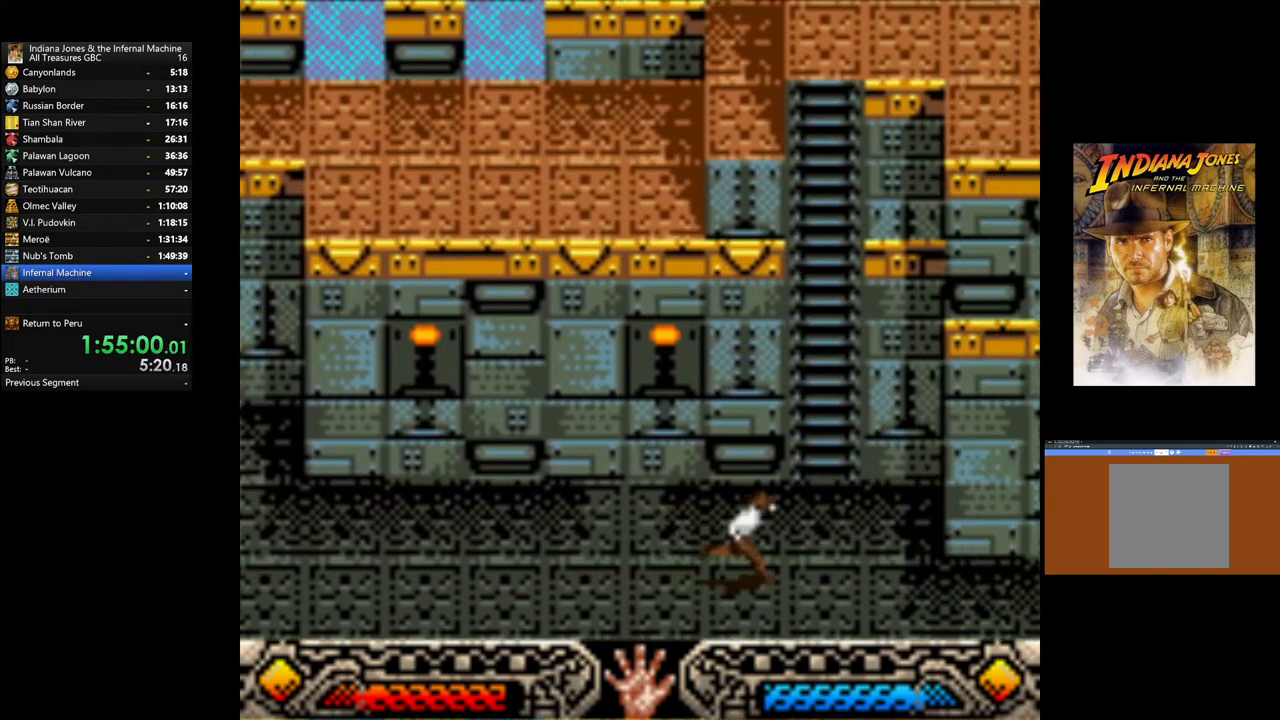
{"buttons": [], "left_stick": "up", "right_stick": "center", "events": [[183, "left_stick", "up"]]}
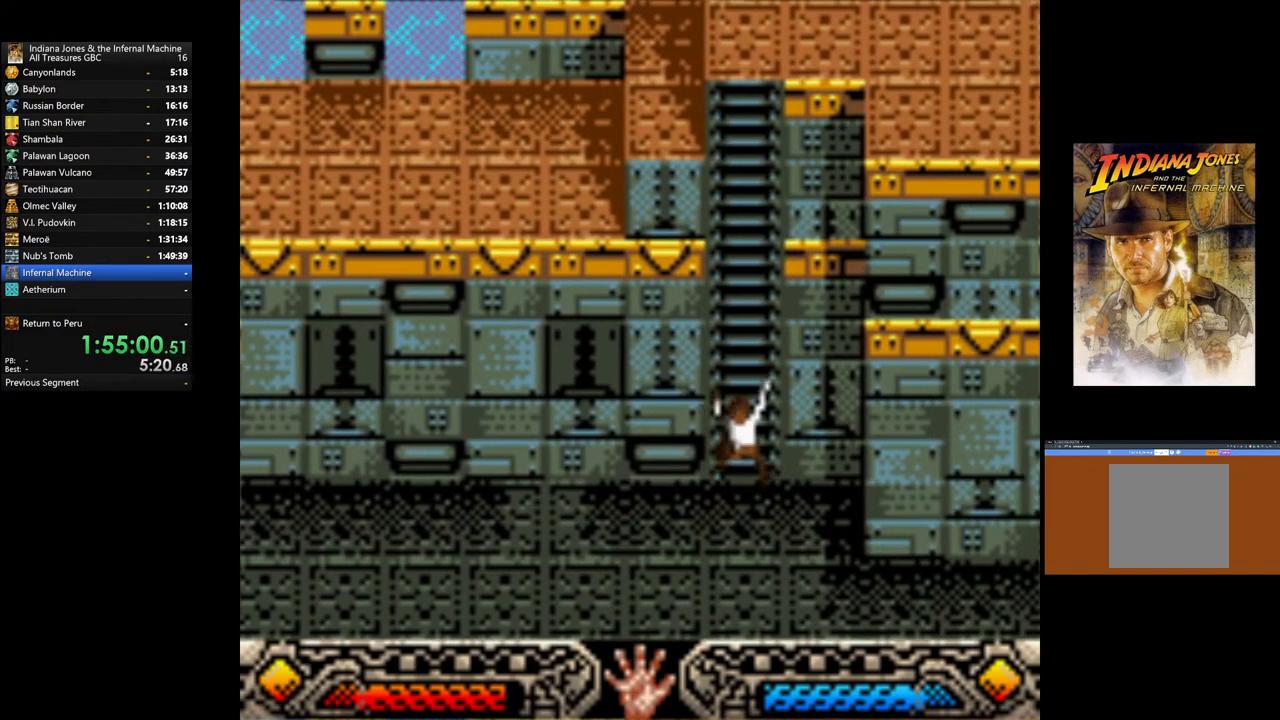
{"buttons": [], "left_stick": "up", "right_stick": "center", "events": []}
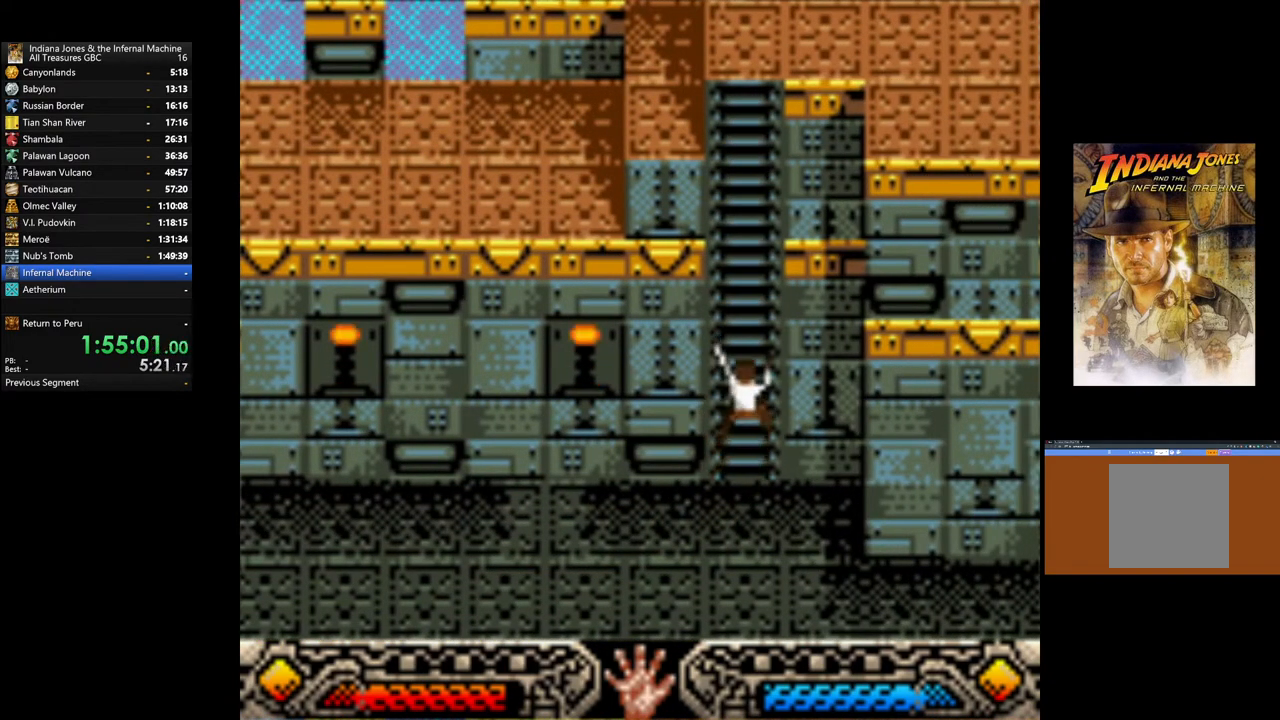
{"buttons": [], "left_stick": "up", "right_stick": "center", "events": []}
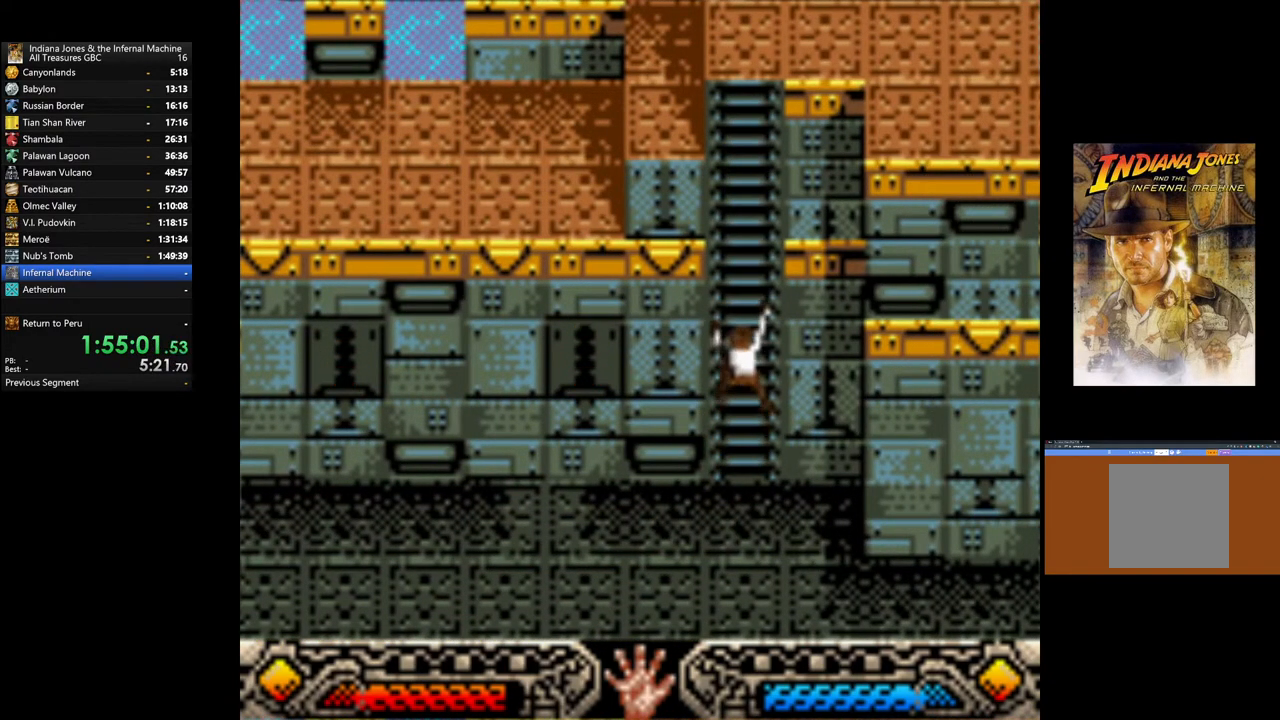
{"buttons": [], "left_stick": "up", "right_stick": "center", "events": []}
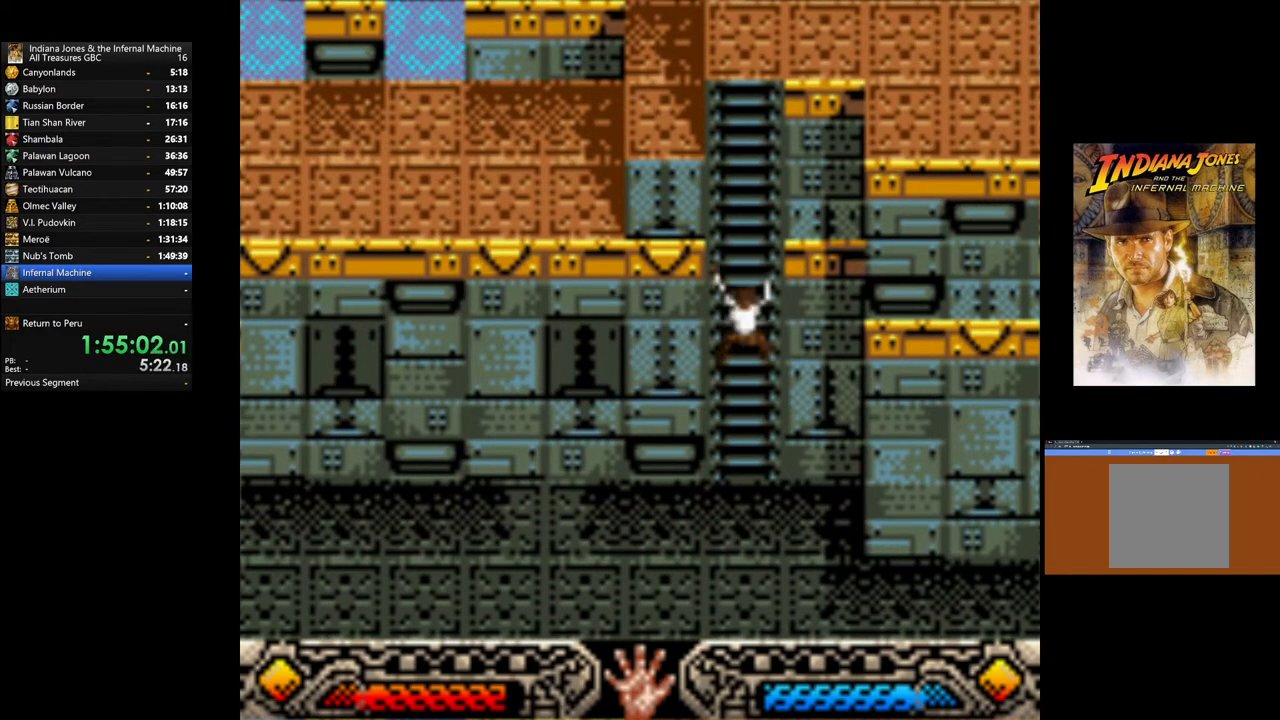
{"buttons": [], "left_stick": "up", "right_stick": "center", "events": []}
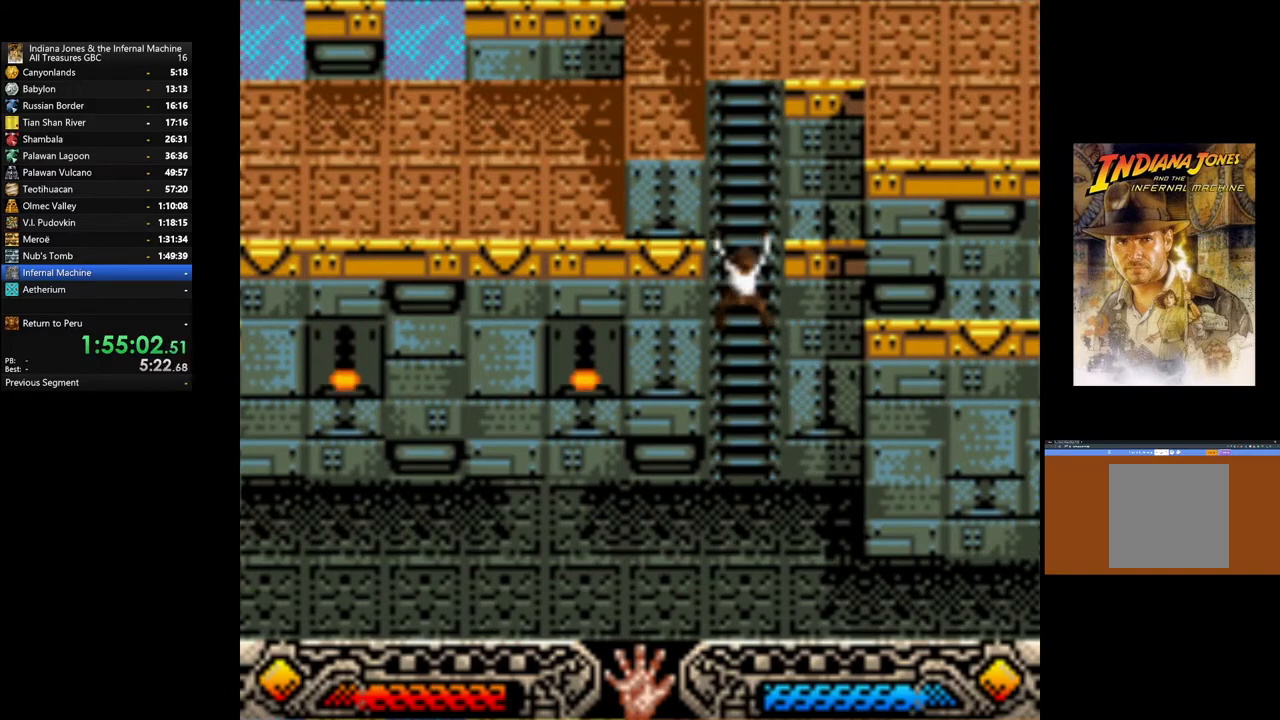
{"buttons": [], "left_stick": "up", "right_stick": "center", "events": []}
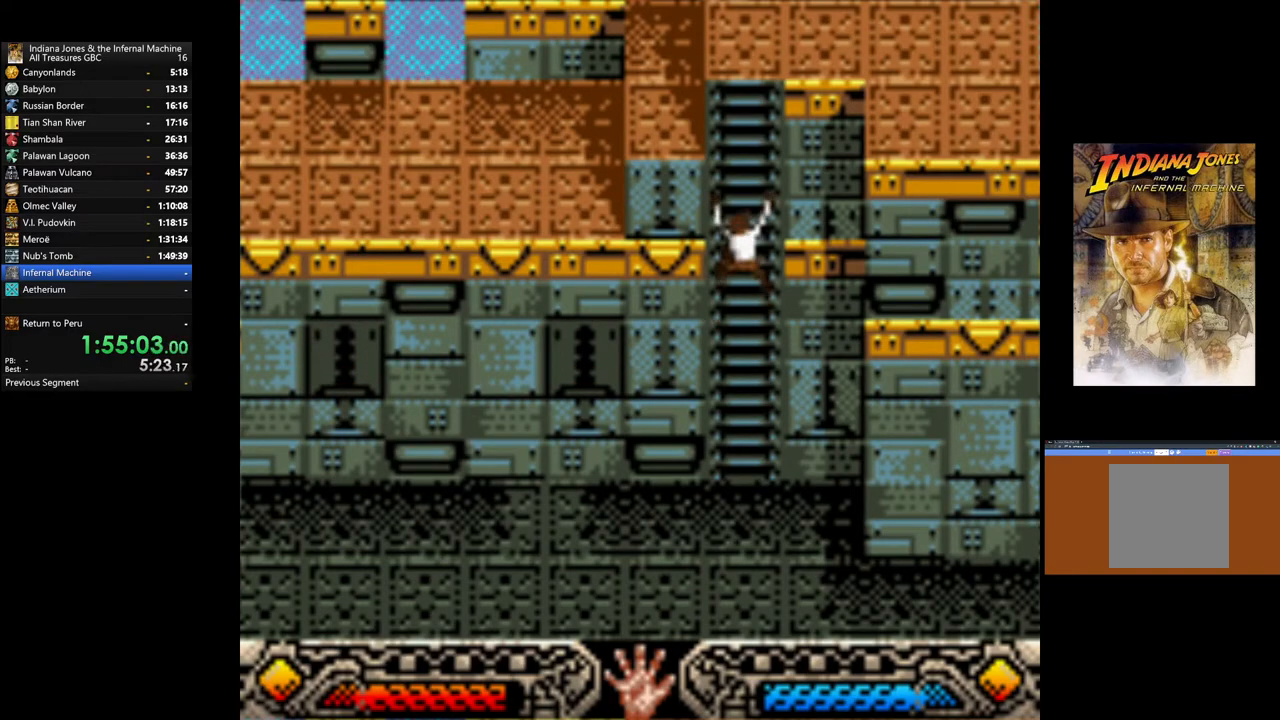
{"buttons": [], "left_stick": "up", "right_stick": "center", "events": []}
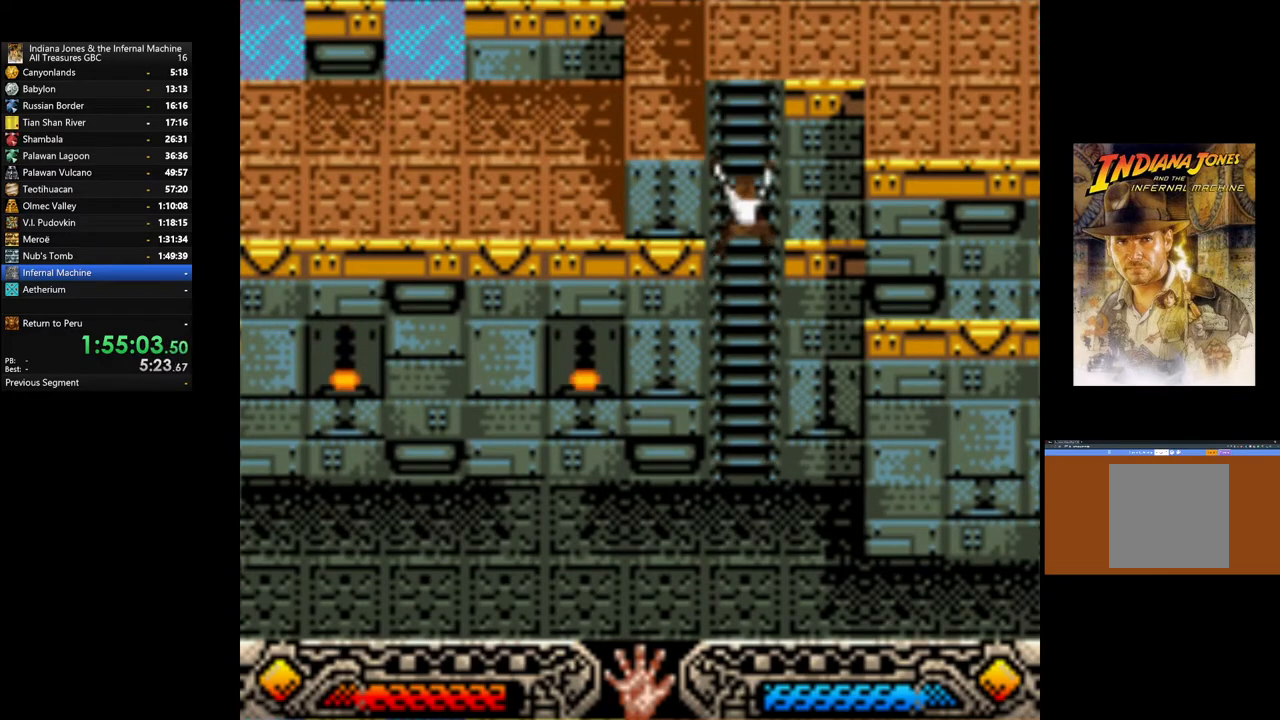
{"buttons": [], "left_stick": "up", "right_stick": "center", "events": []}
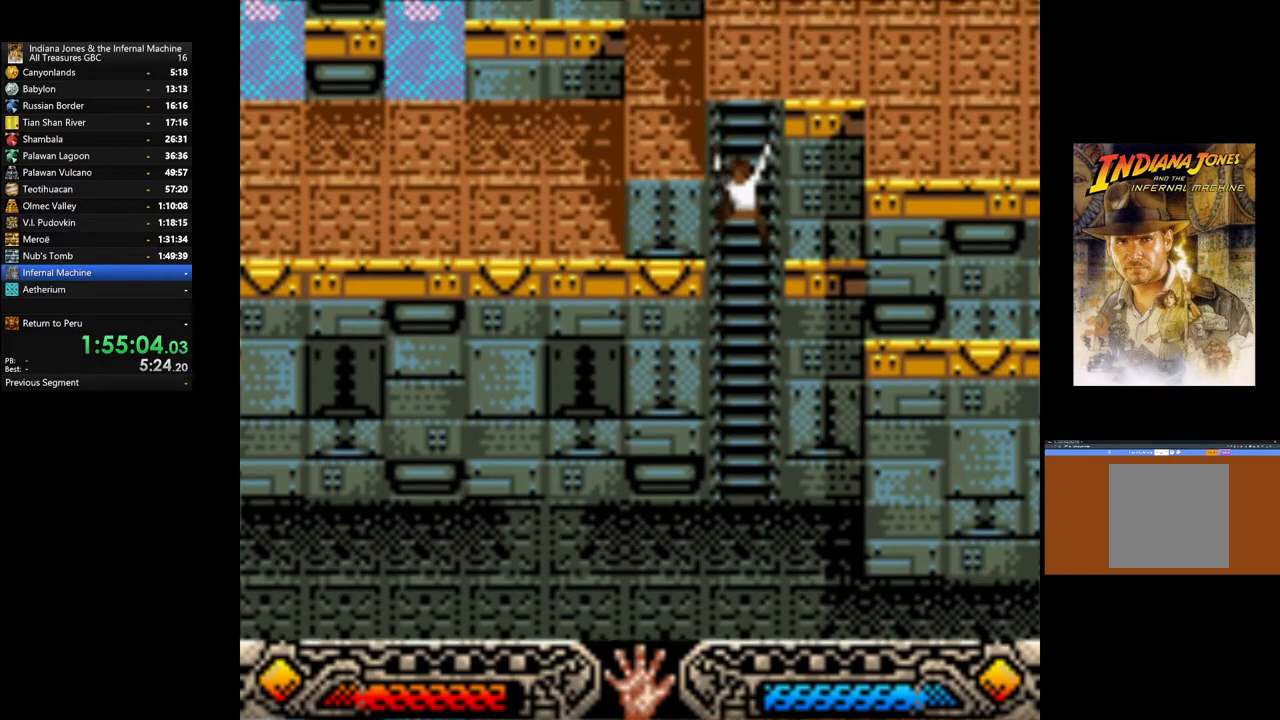
{"buttons": [], "left_stick": "up", "right_stick": "center", "events": []}
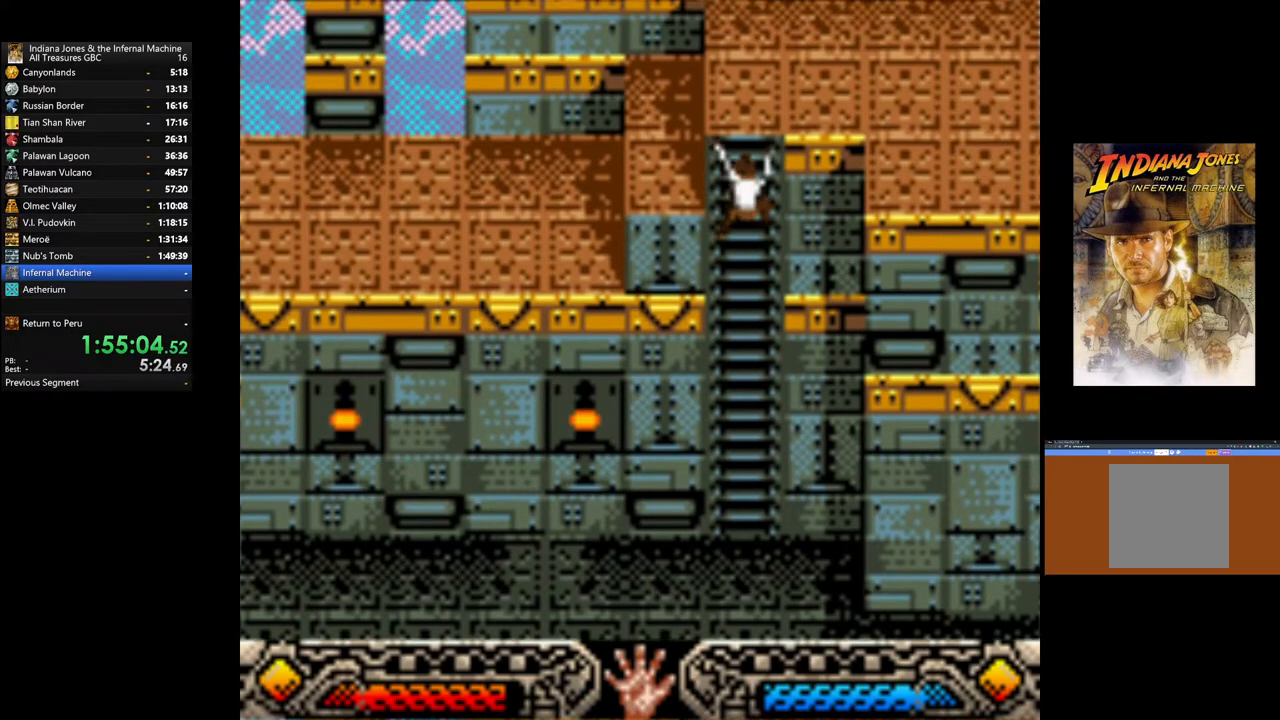
{"buttons": [], "left_stick": "up", "right_stick": "center", "events": []}
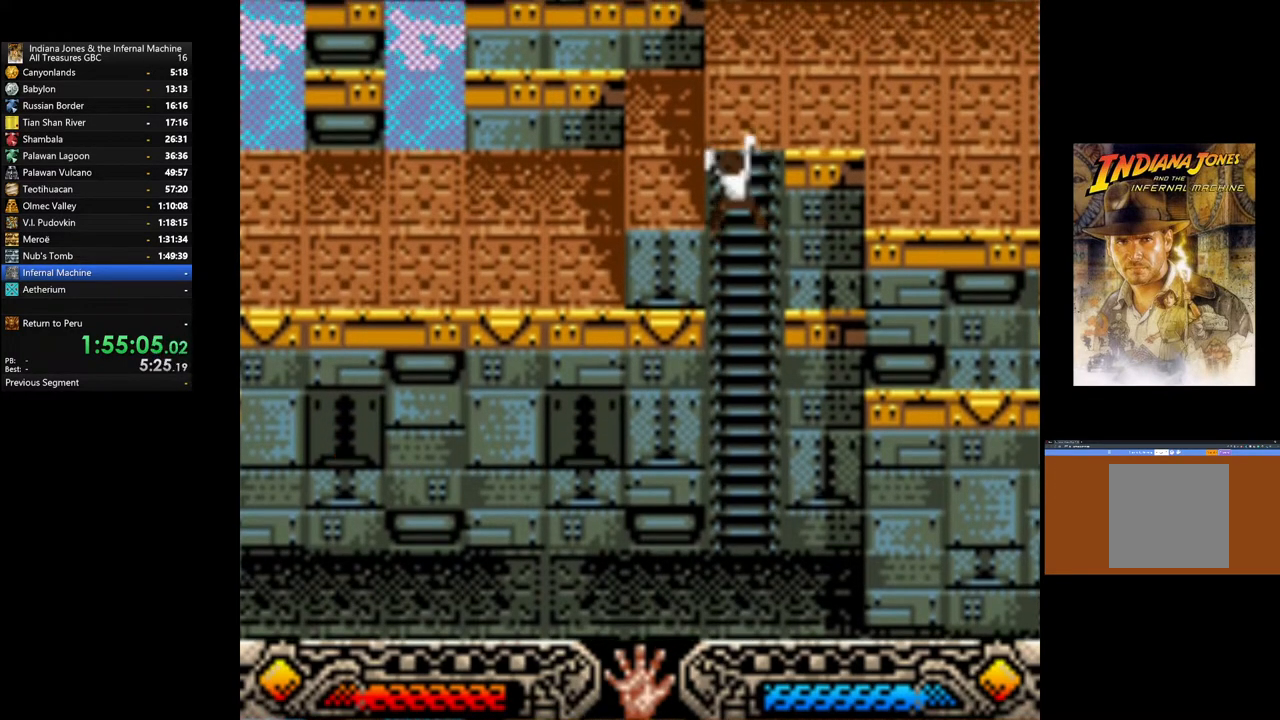
{"buttons": [], "left_stick": "up", "right_stick": "center", "events": []}
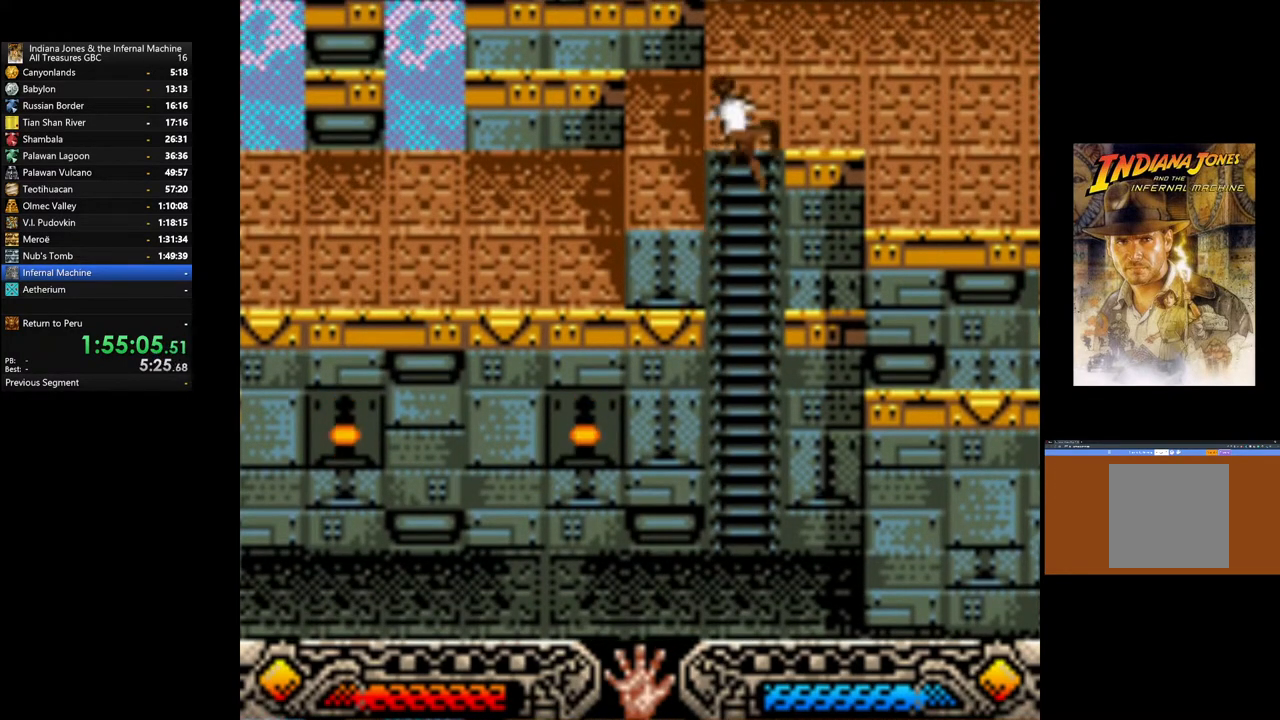
{"buttons": [], "left_stick": "up", "right_stick": "center", "events": []}
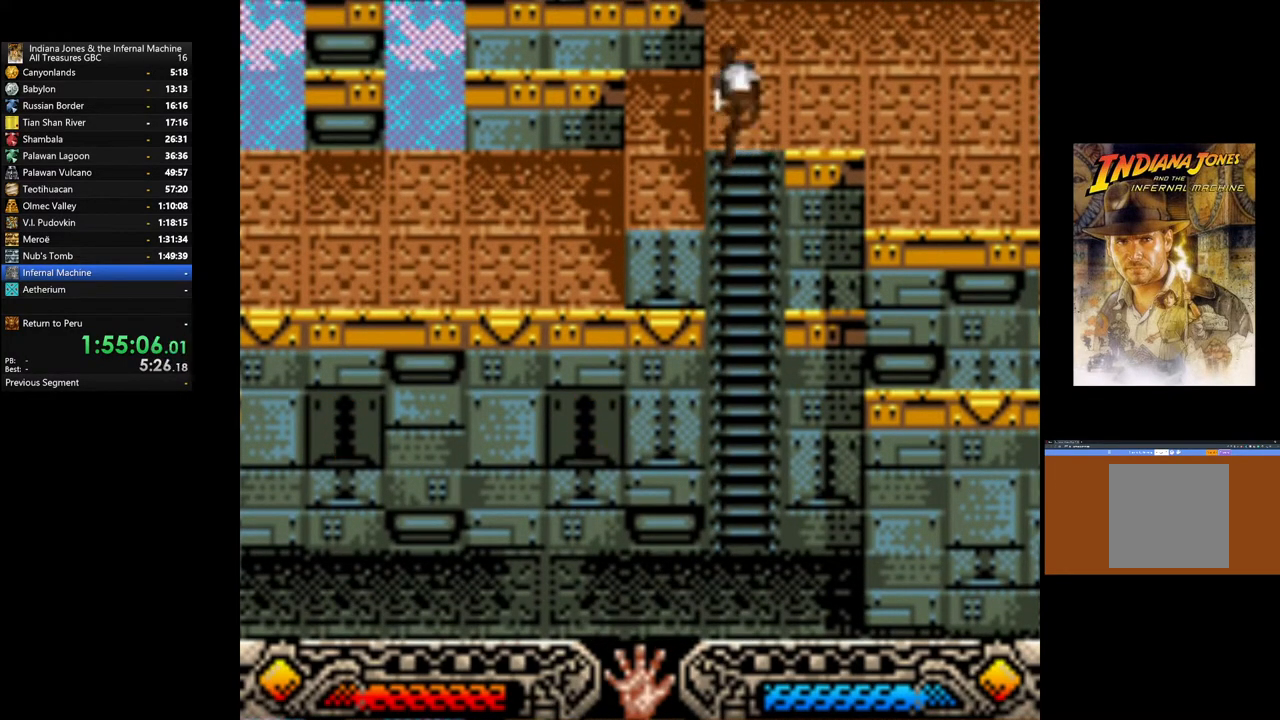
{"buttons": [], "left_stick": "up-left", "right_stick": "center", "events": [[200, "left_stick", "up-left"]]}
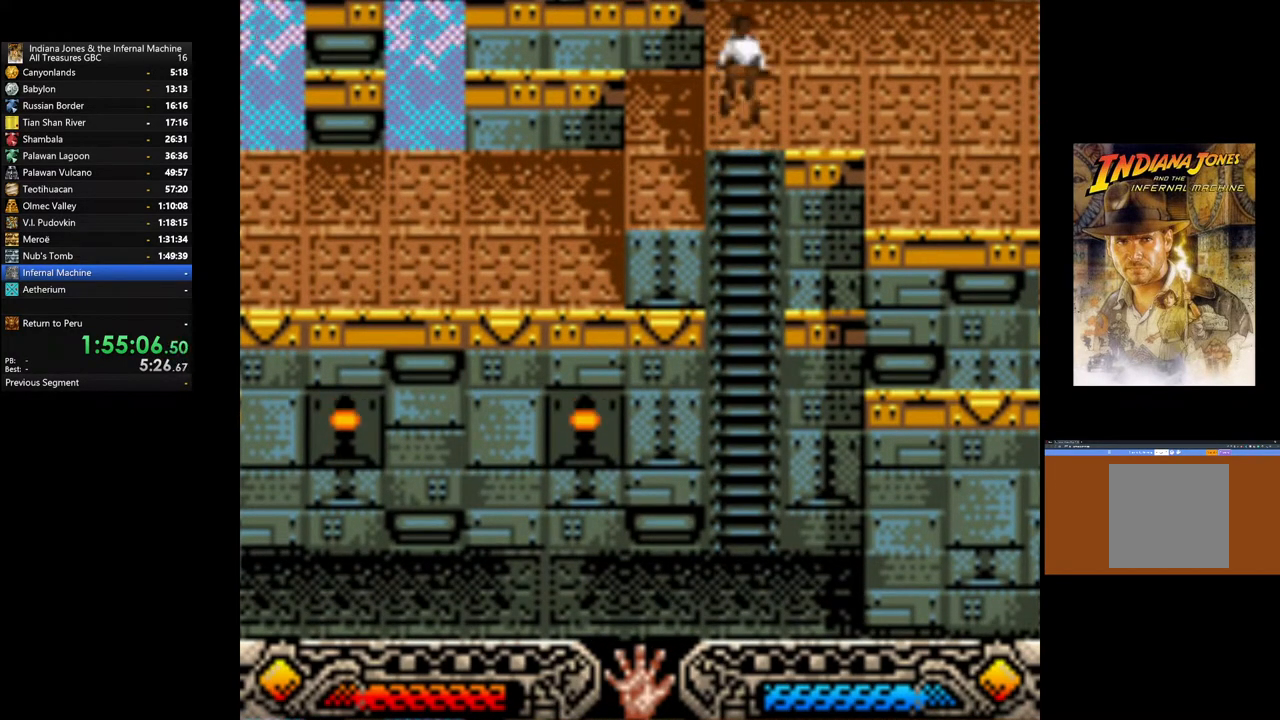
{"buttons": [], "left_stick": "up-left", "right_stick": "center", "events": []}
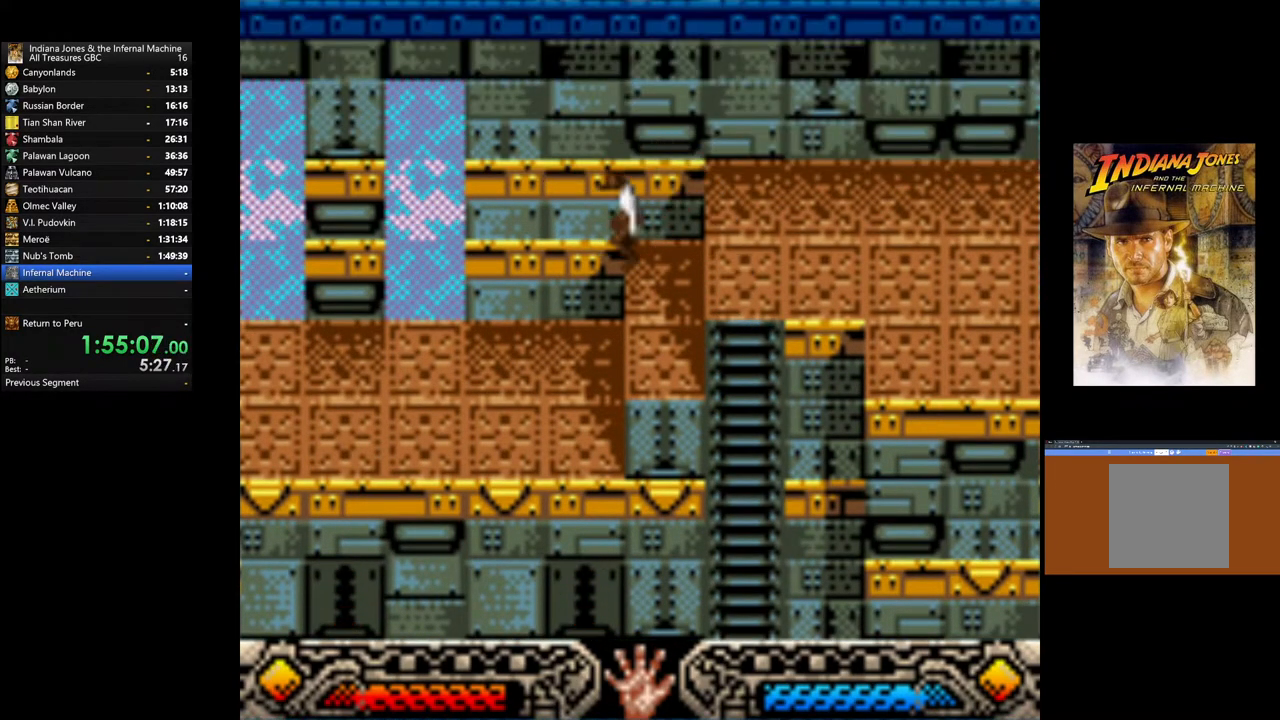
{"buttons": [], "left_stick": "left", "right_stick": "center", "events": [[33, "left_stick", "left"]]}
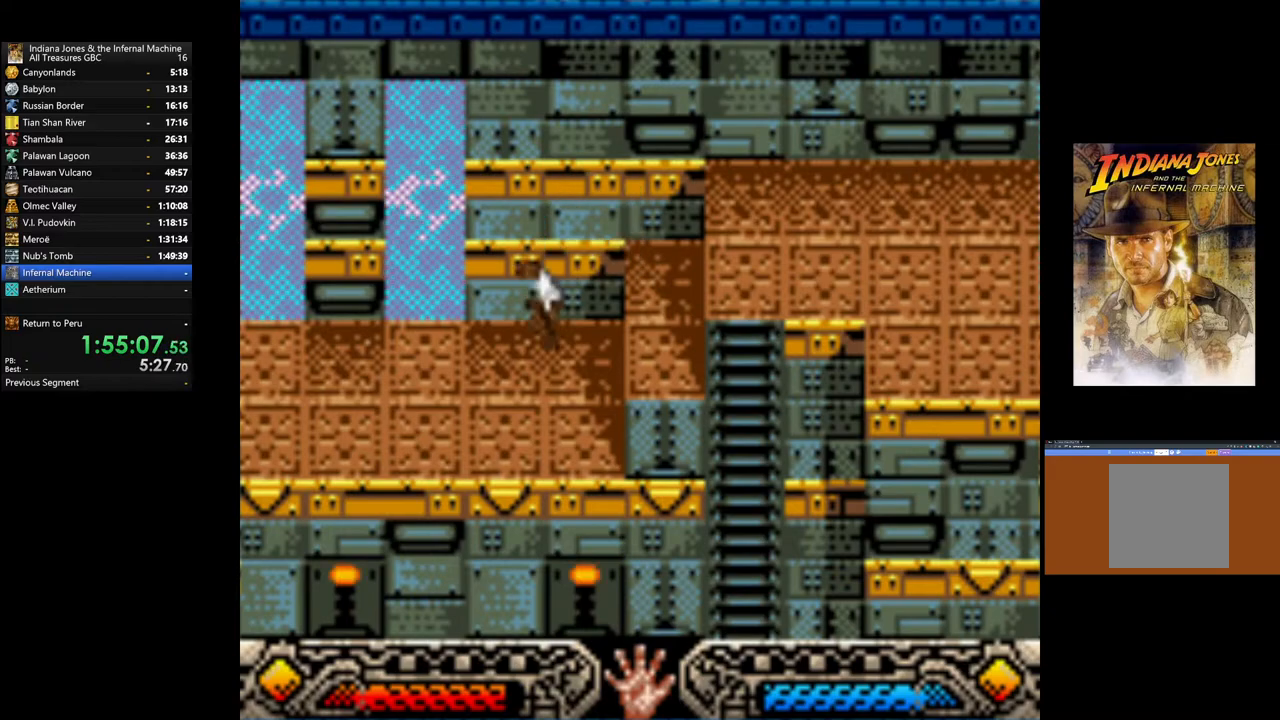
{"buttons": [], "left_stick": "left", "right_stick": "center", "events": []}
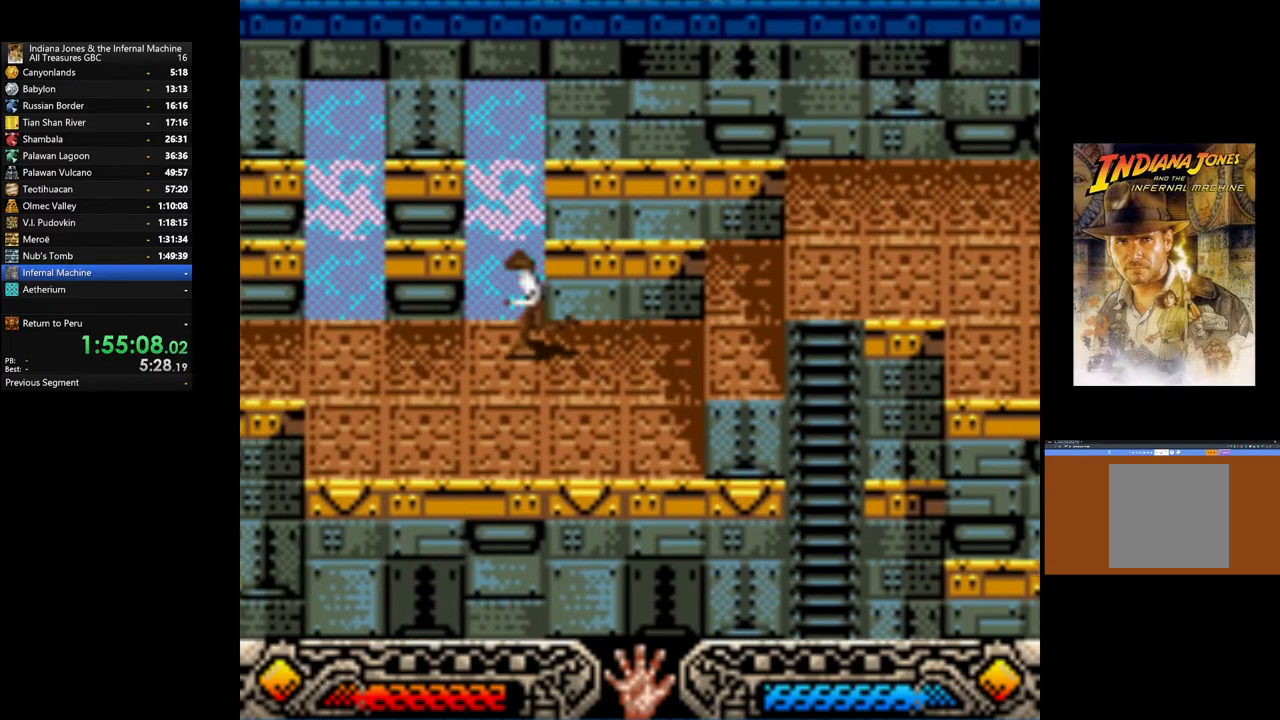
{"buttons": [], "left_stick": "left", "right_stick": "center", "events": []}
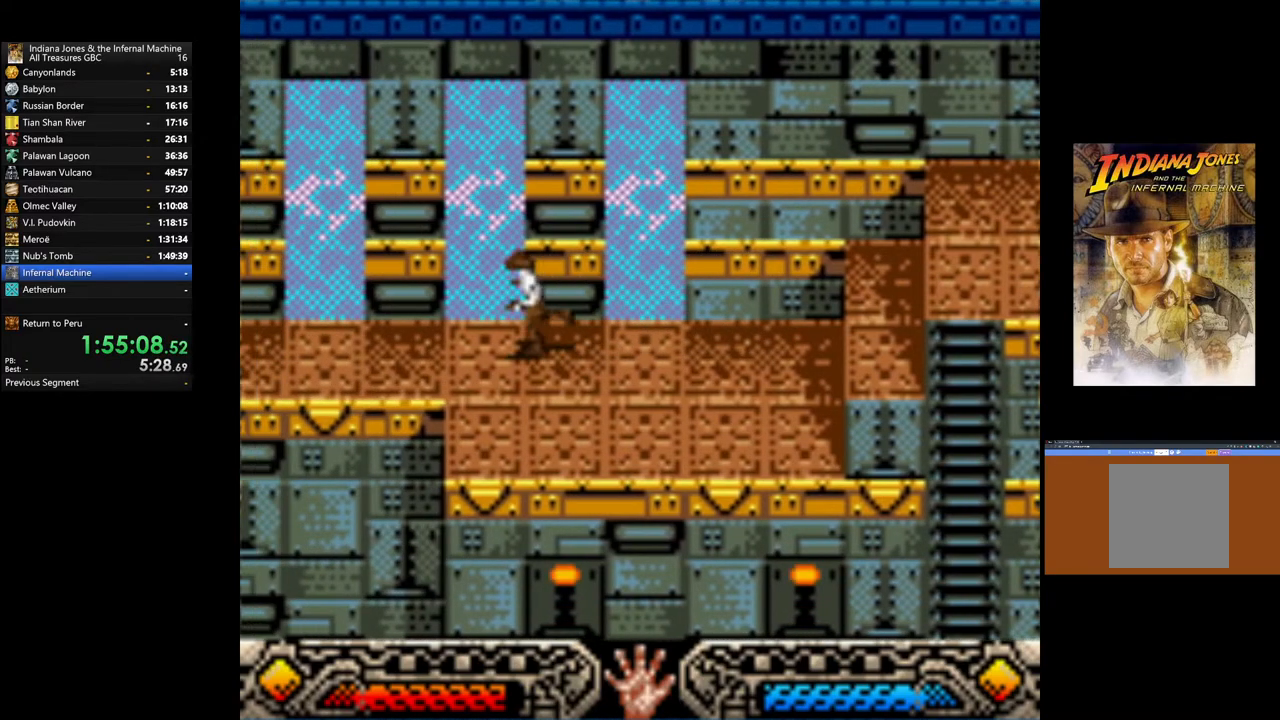
{"buttons": [], "left_stick": "left", "right_stick": "center", "events": []}